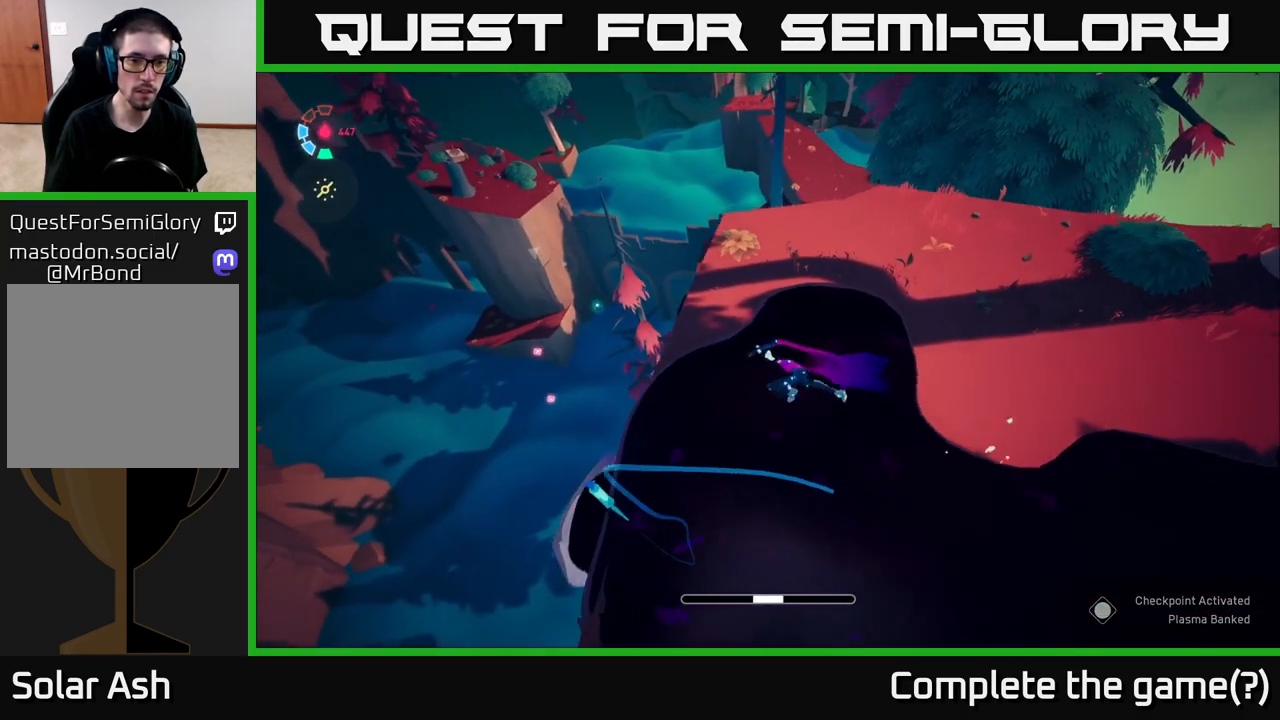
Gameplay with a controller (Xbox layout); each line is a JSON object with the inputs held at the frame after it. "events" lists button and stick changes between this image and that frame as [ms after this image, input, new state], when the widget could be followed in between.
{"buttons": [], "left_stick": "left", "right_stick": "down-right", "events": [[17, "left_stick", "up-left"], [17, "right_stick", "down-right"], [267, "L2", "up"], [267, "left_stick", "left"]]}
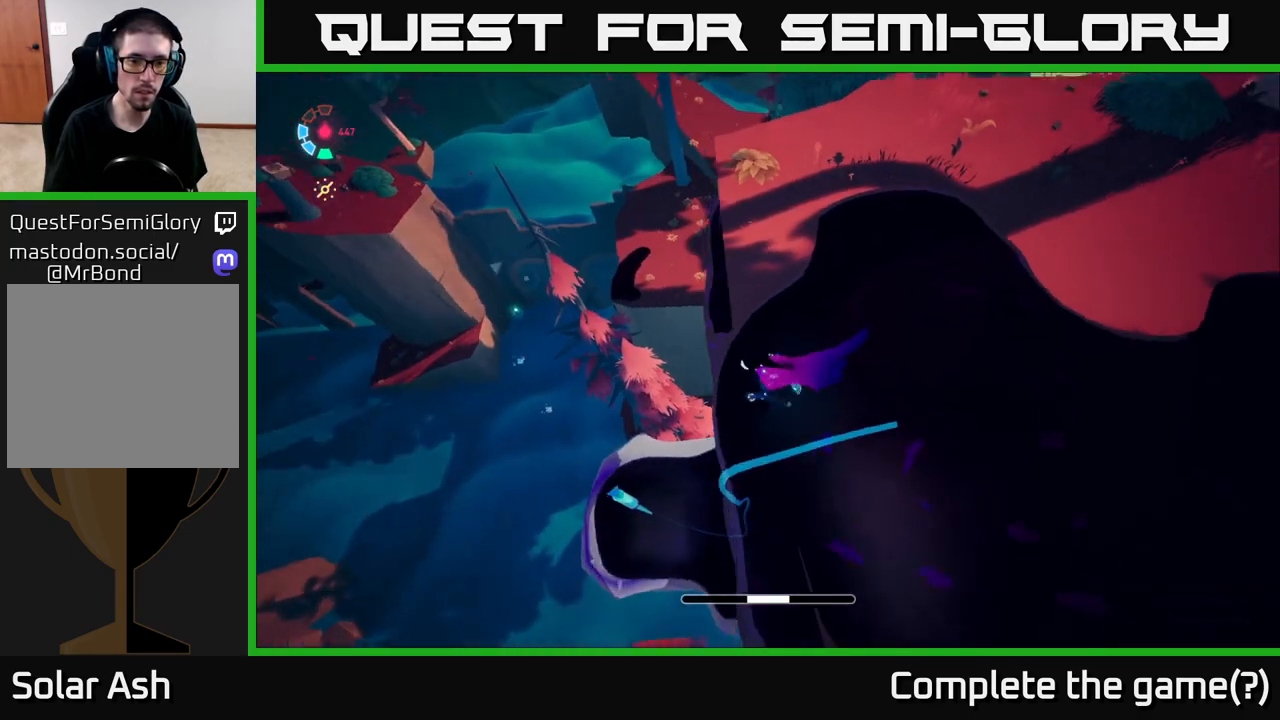
{"buttons": [], "left_stick": "down-left", "right_stick": "center", "events": [[33, "right_stick", "center"], [317, "left_stick", "down-left"]]}
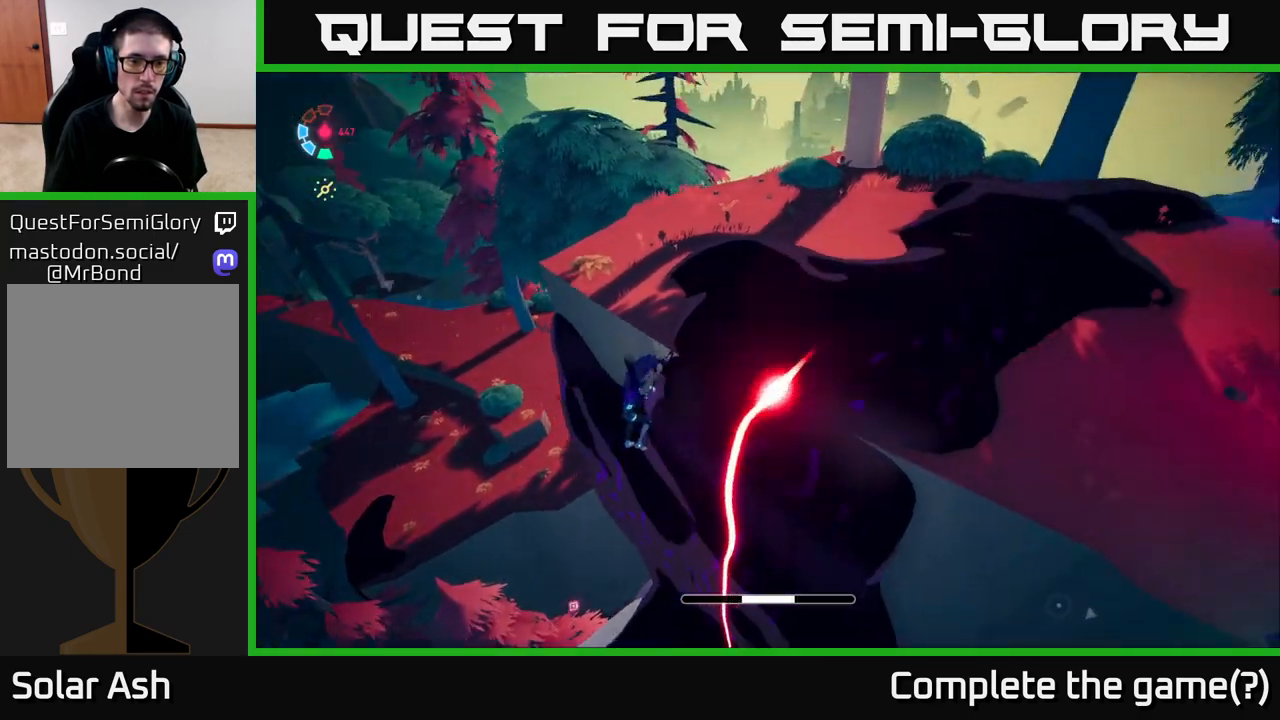
{"buttons": ["A"], "left_stick": "down-left", "right_stick": "center", "events": [[217, "right_stick", "down"], [400, "right_stick", "center"], [467, "A", "down"]]}
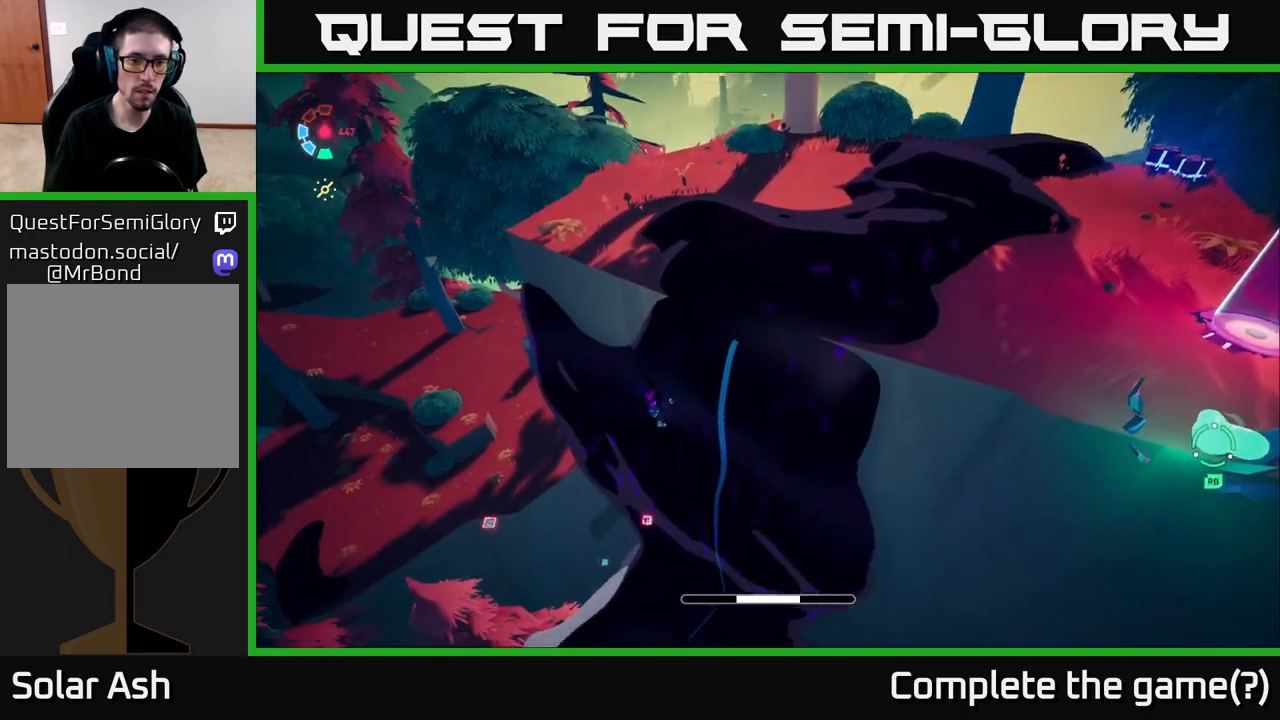
{"buttons": [], "left_stick": "center", "right_stick": "center", "events": [[50, "A", "up"], [283, "right_stick", "down"], [317, "left_stick", "center"], [450, "right_stick", "center"]]}
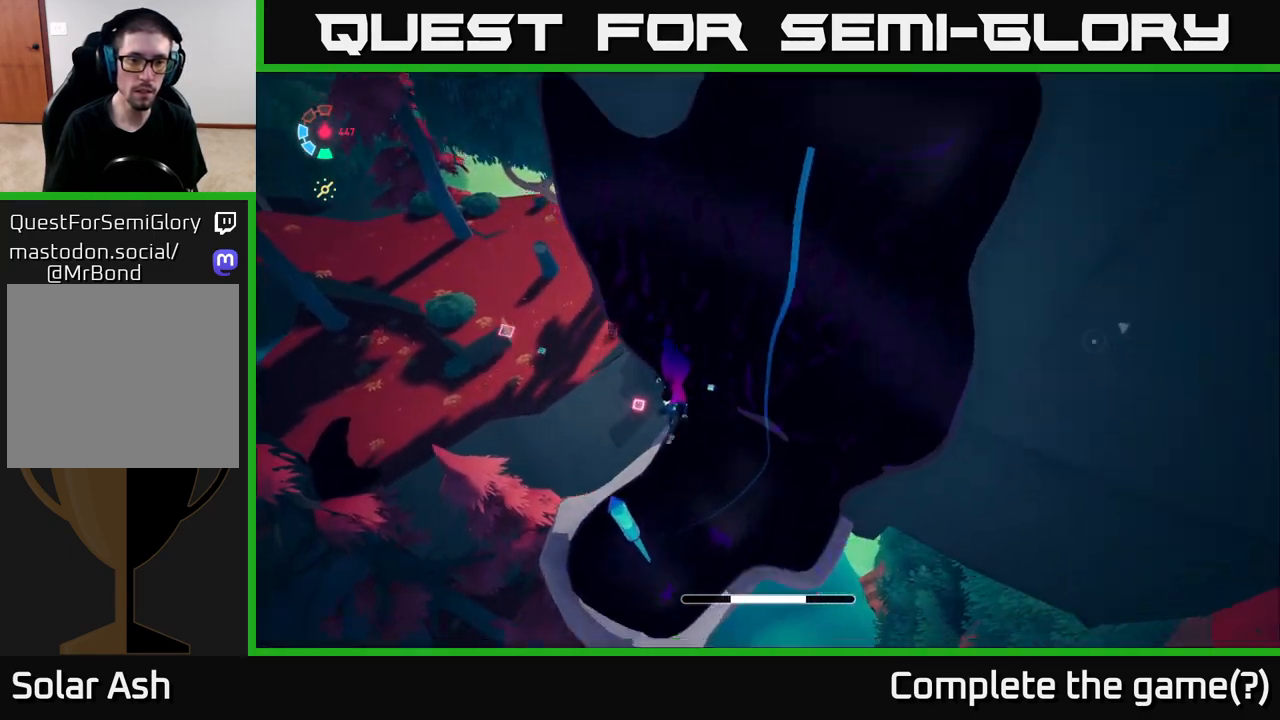
{"buttons": [], "left_stick": "center", "right_stick": "up-left", "events": [[50, "left_stick", "up"], [167, "left_stick", "up-left"], [183, "X", "down"], [267, "X", "up"], [383, "left_stick", "center"], [483, "right_stick", "up-left"]]}
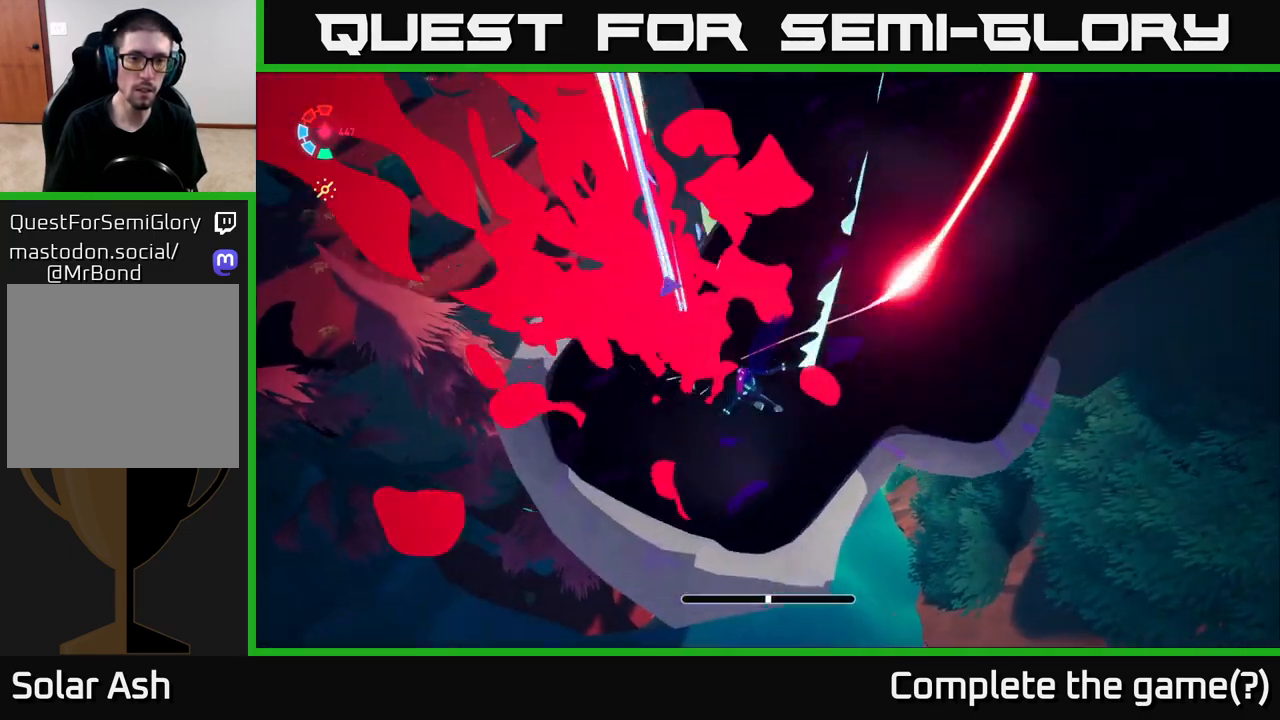
{"buttons": ["L2"], "left_stick": "up", "right_stick": "center", "events": [[67, "left_stick", "up"], [117, "L2", "down"], [333, "right_stick", "center"]]}
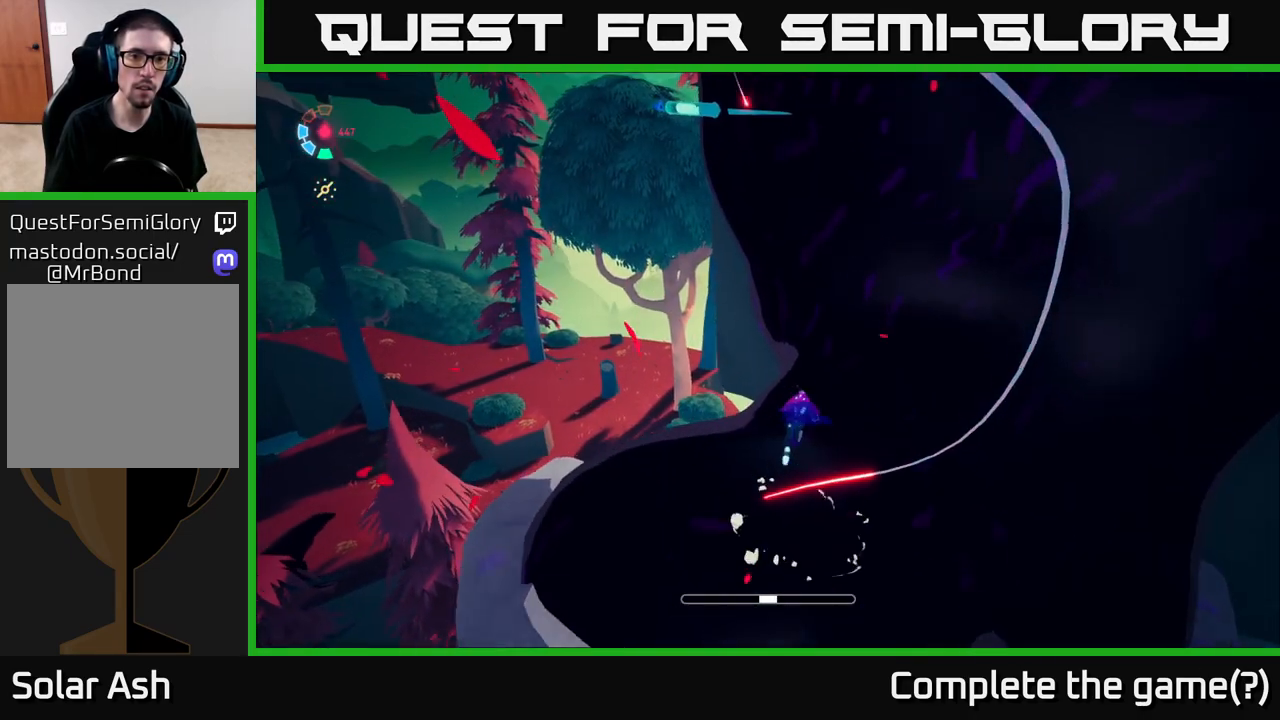
{"buttons": ["A", "L2"], "left_stick": "up", "right_stick": "center", "events": [[100, "A", "down"], [167, "left_stick", "up-right"], [267, "left_stick", "up"], [317, "A", "up"], [367, "A", "down"]]}
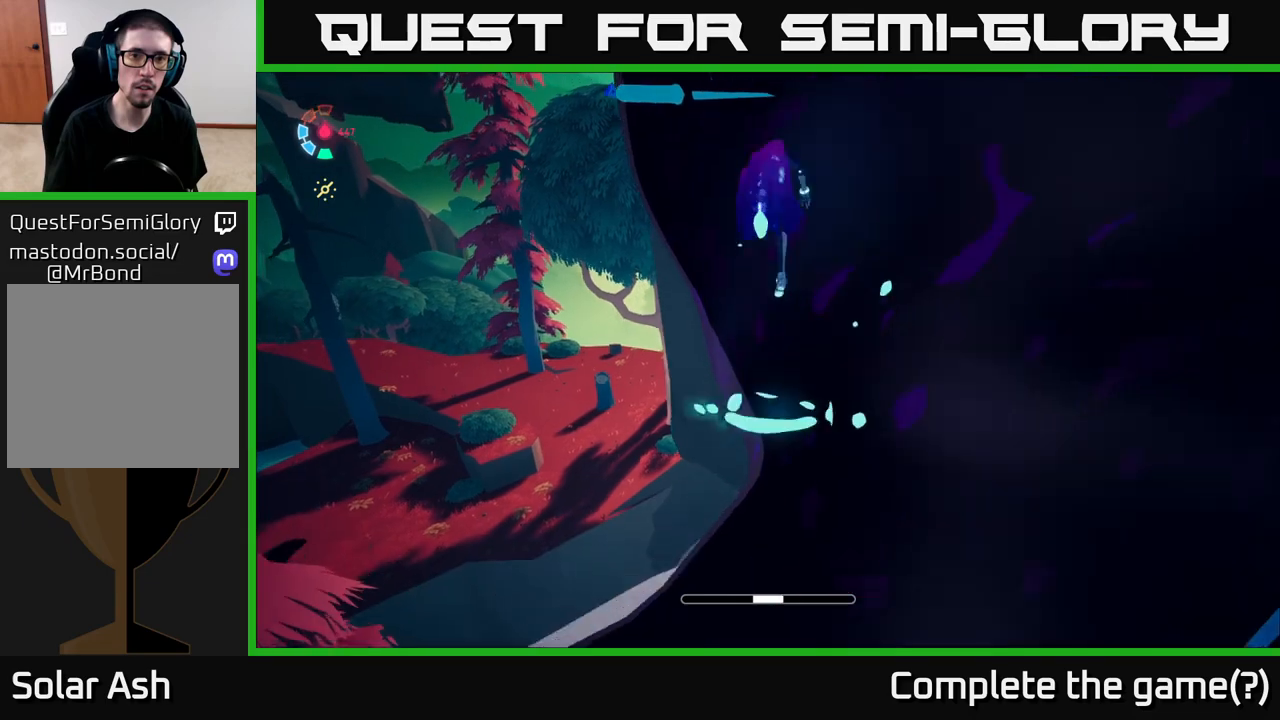
{"buttons": ["L2"], "left_stick": "up-left", "right_stick": "right", "events": [[167, "A", "up"], [450, "left_stick", "up-left"], [450, "right_stick", "right"]]}
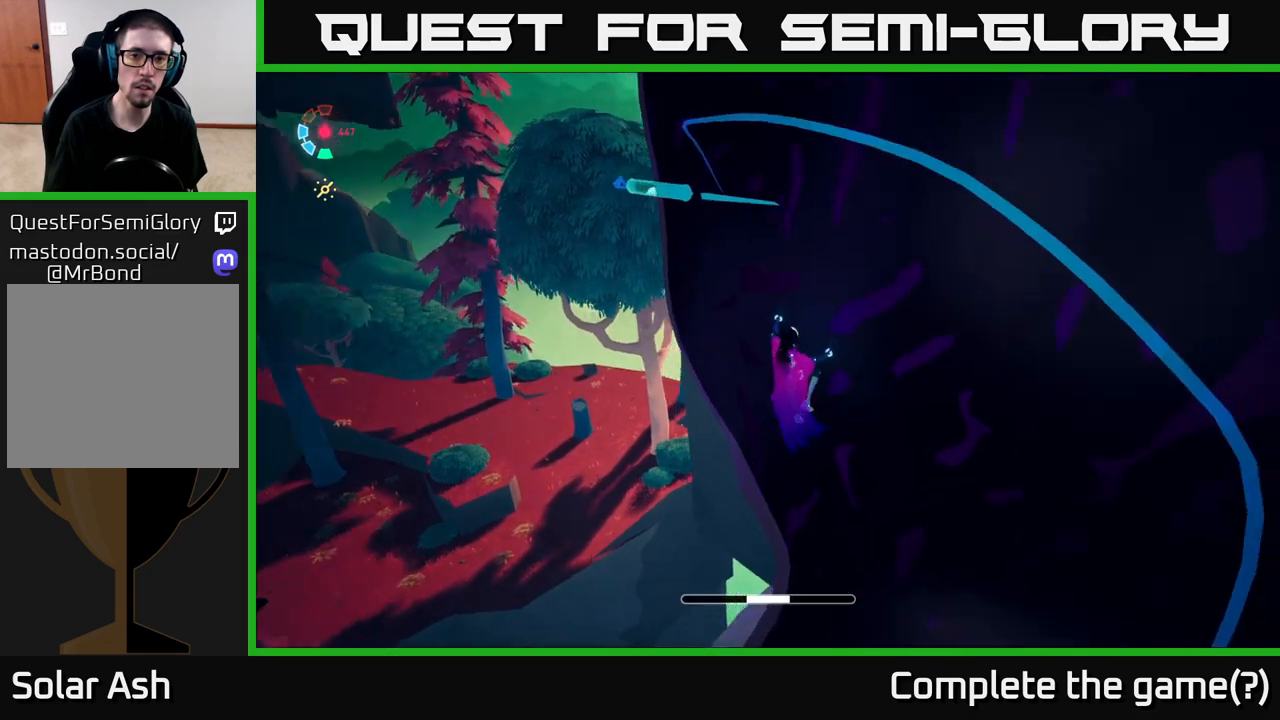
{"buttons": ["L2"], "left_stick": "up-left", "right_stick": "center", "events": [[83, "right_stick", "up-right"], [200, "right_stick", "center"]]}
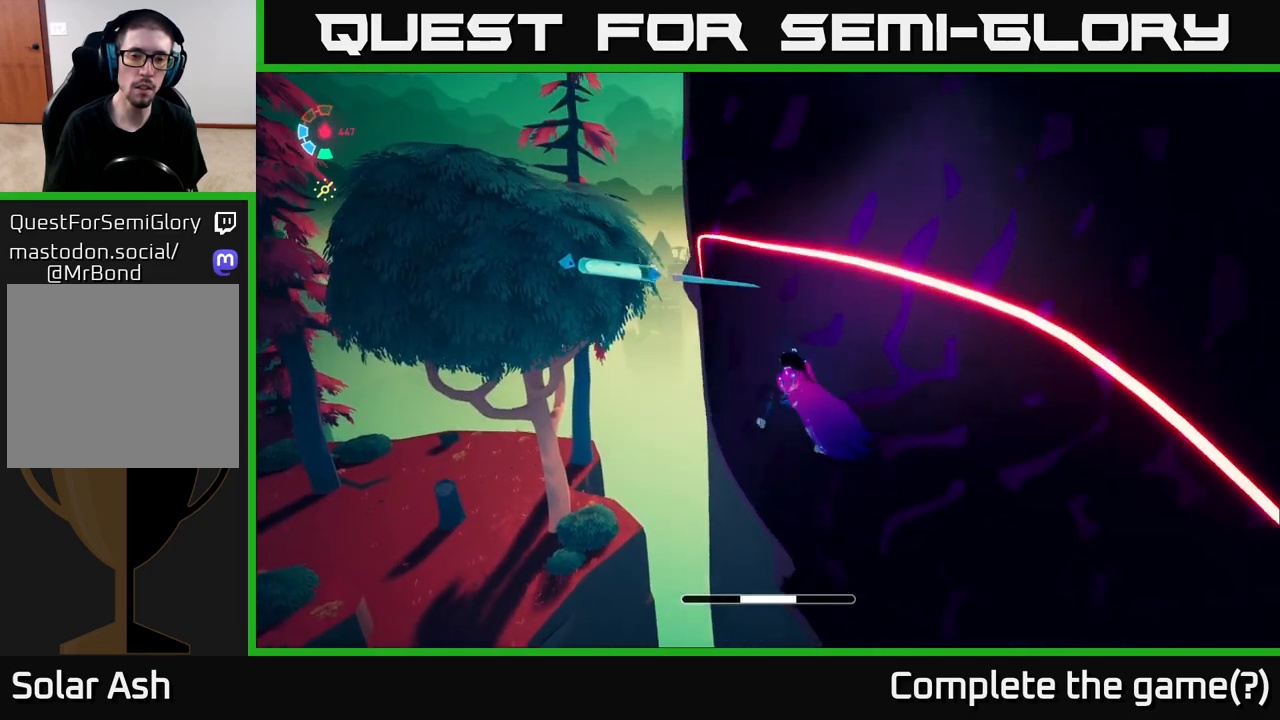
{"buttons": [], "left_stick": "up-left", "right_stick": "center", "events": [[117, "L2", "up"]]}
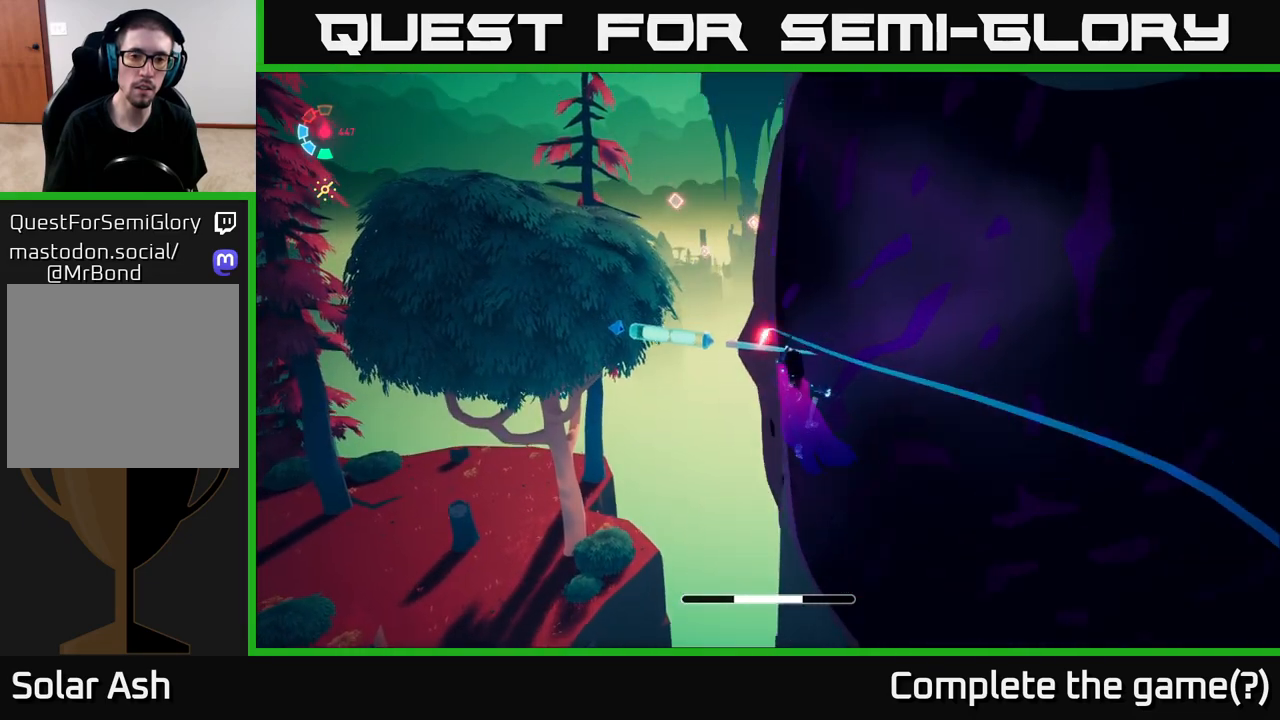
{"buttons": [], "left_stick": "up-left", "right_stick": "center", "events": []}
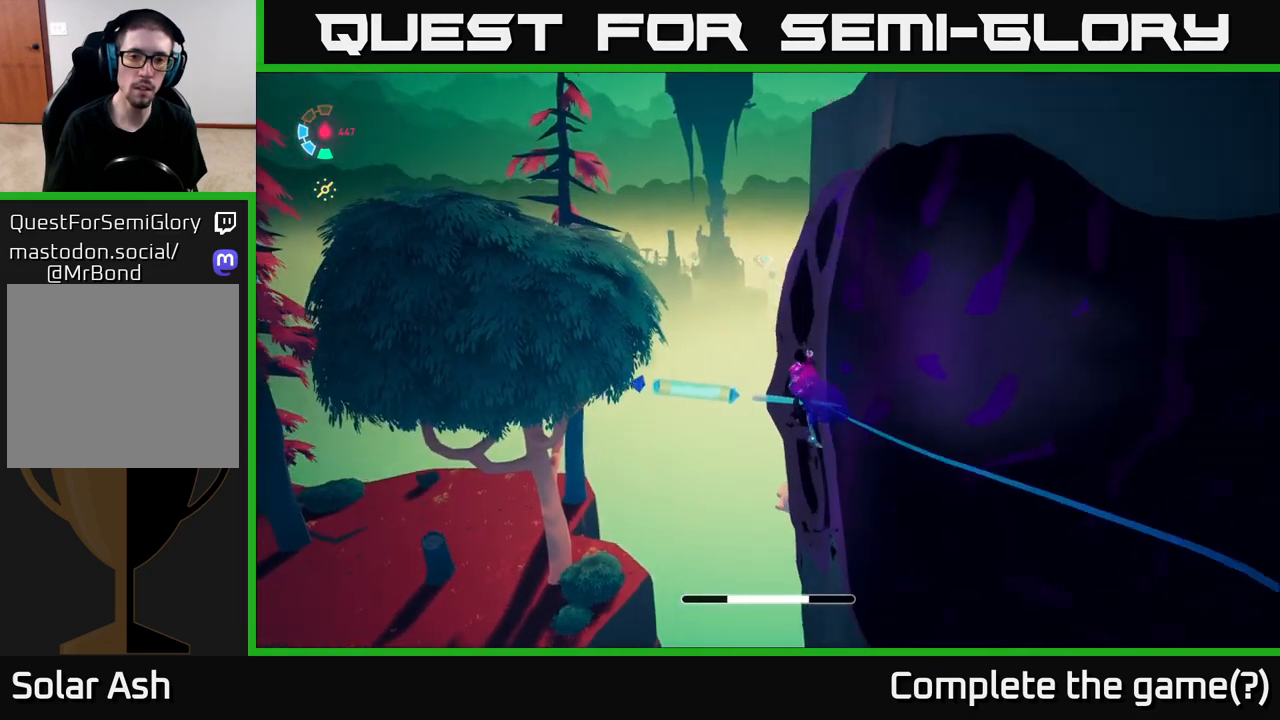
{"buttons": [], "left_stick": "up-left", "right_stick": "center", "events": [[133, "X", "down"], [250, "X", "up"]]}
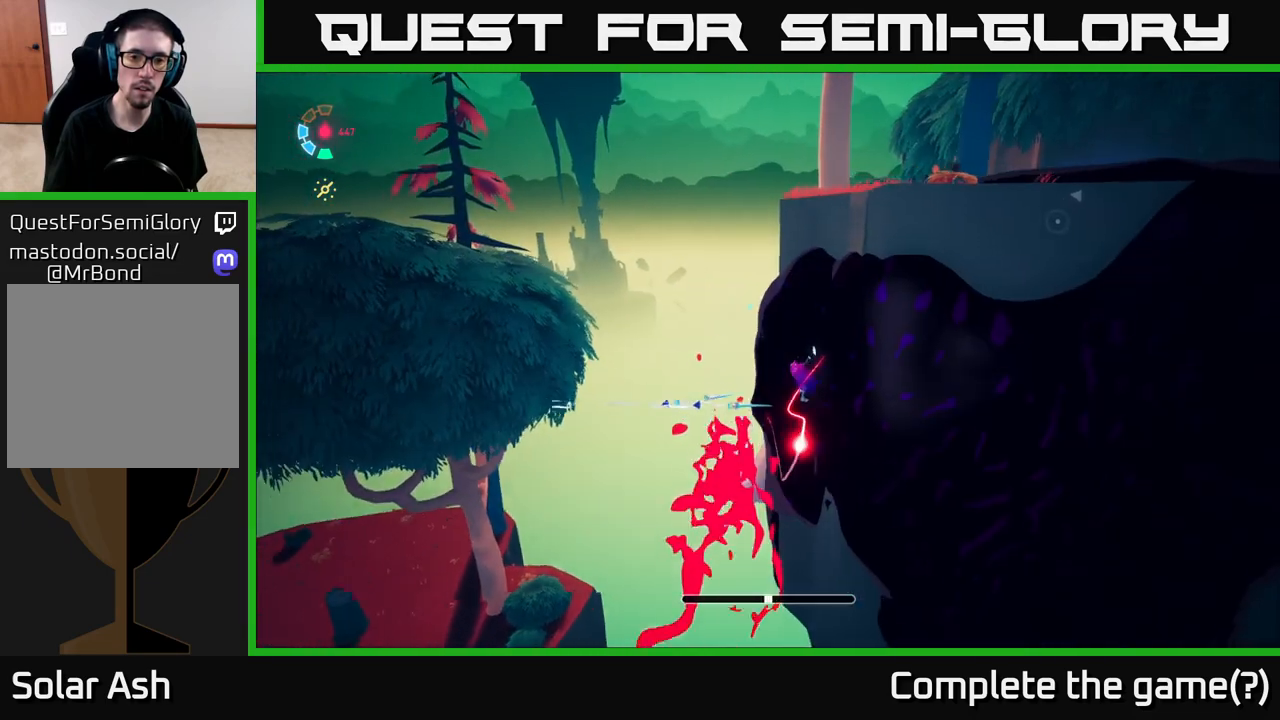
{"buttons": [], "left_stick": "left", "right_stick": "down-right", "events": [[17, "right_stick", "right"], [350, "left_stick", "left"], [400, "right_stick", "down-right"]]}
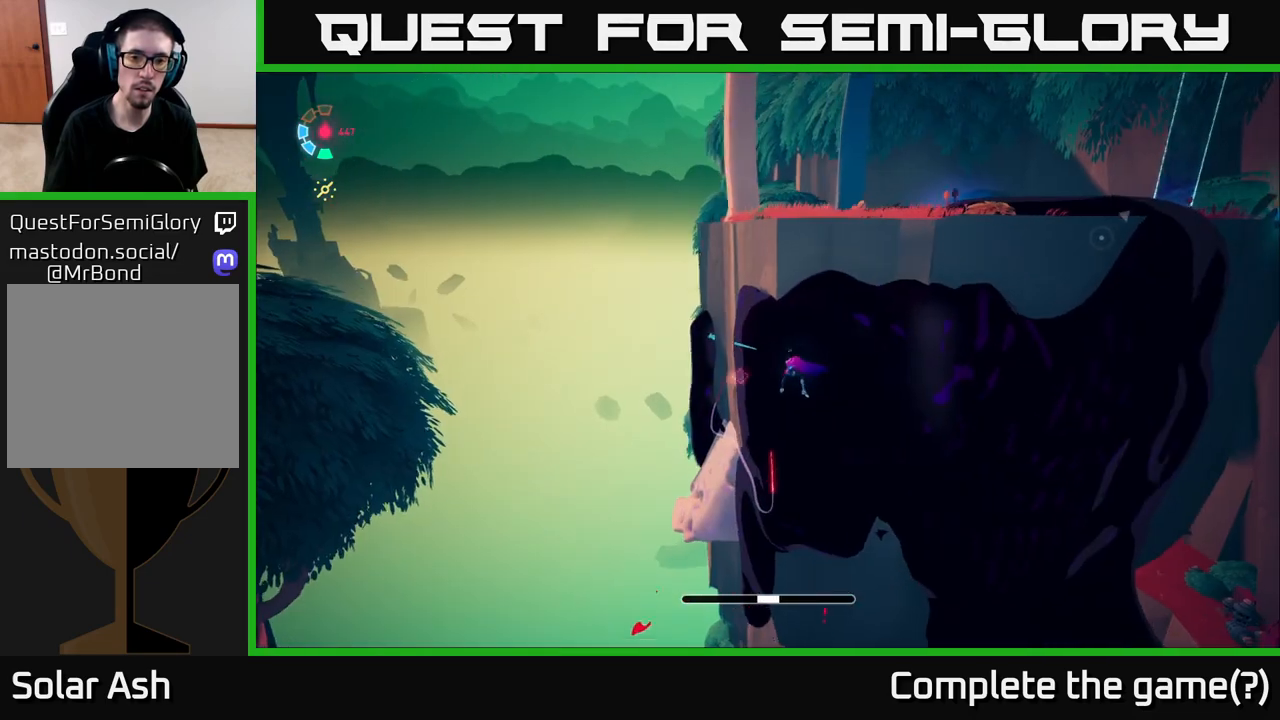
{"buttons": [], "left_stick": "left", "right_stick": "center", "events": [[300, "right_stick", "center"]]}
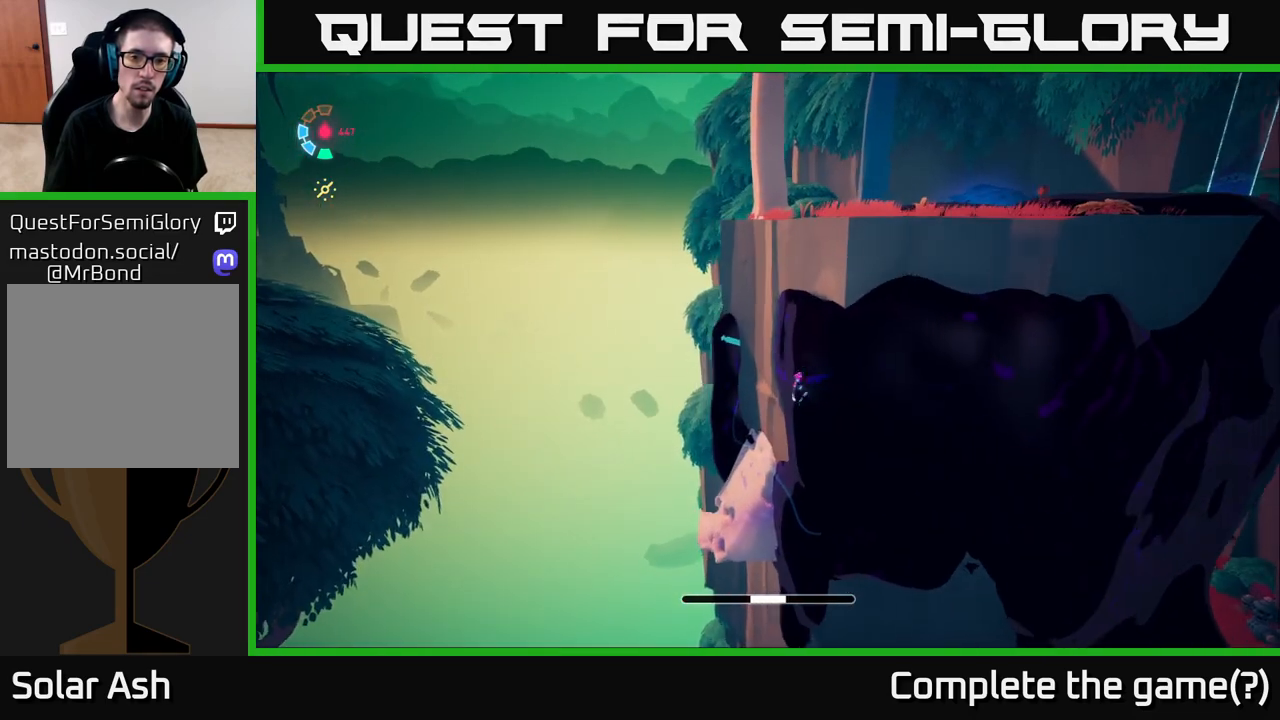
{"buttons": ["A"], "left_stick": "left", "right_stick": "center", "events": [[167, "A", "down"]]}
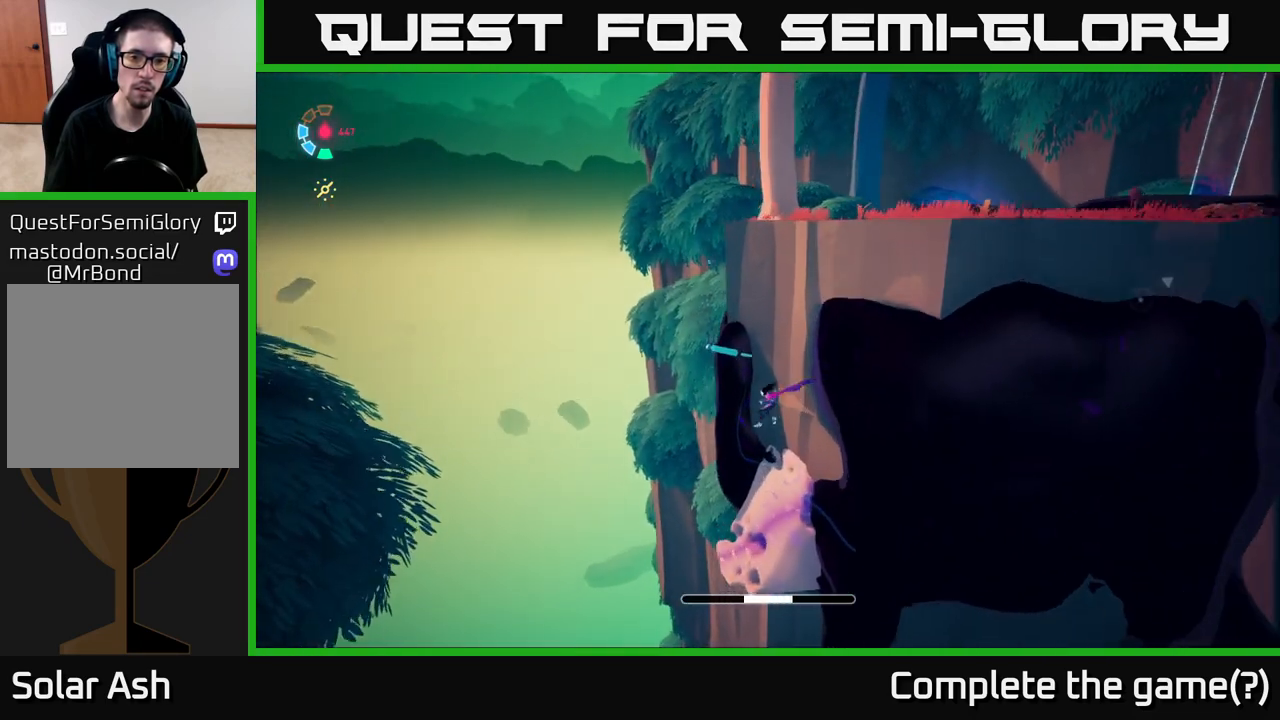
{"buttons": ["A"], "left_stick": "up", "right_stick": "center", "events": [[67, "left_stick", "up-left"], [133, "A", "up"], [333, "A", "down"], [333, "left_stick", "up"]]}
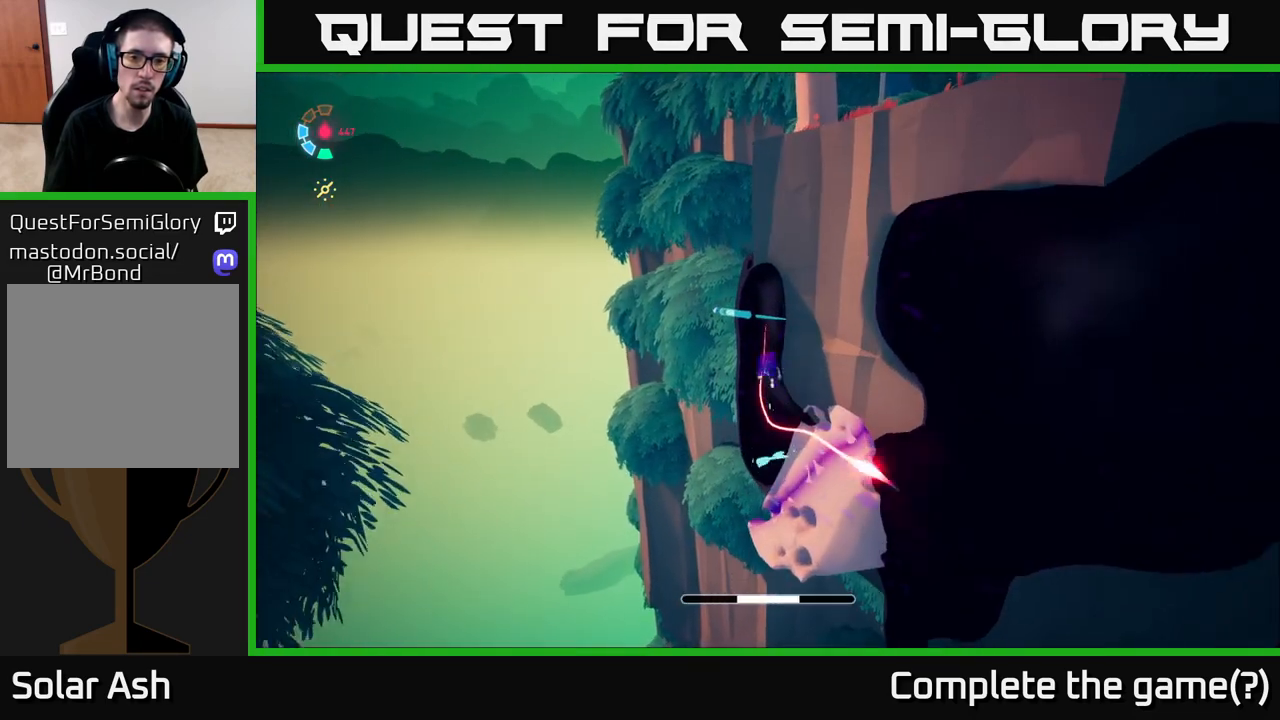
{"buttons": [], "left_stick": "up", "right_stick": "center", "events": [[483, "A", "up"]]}
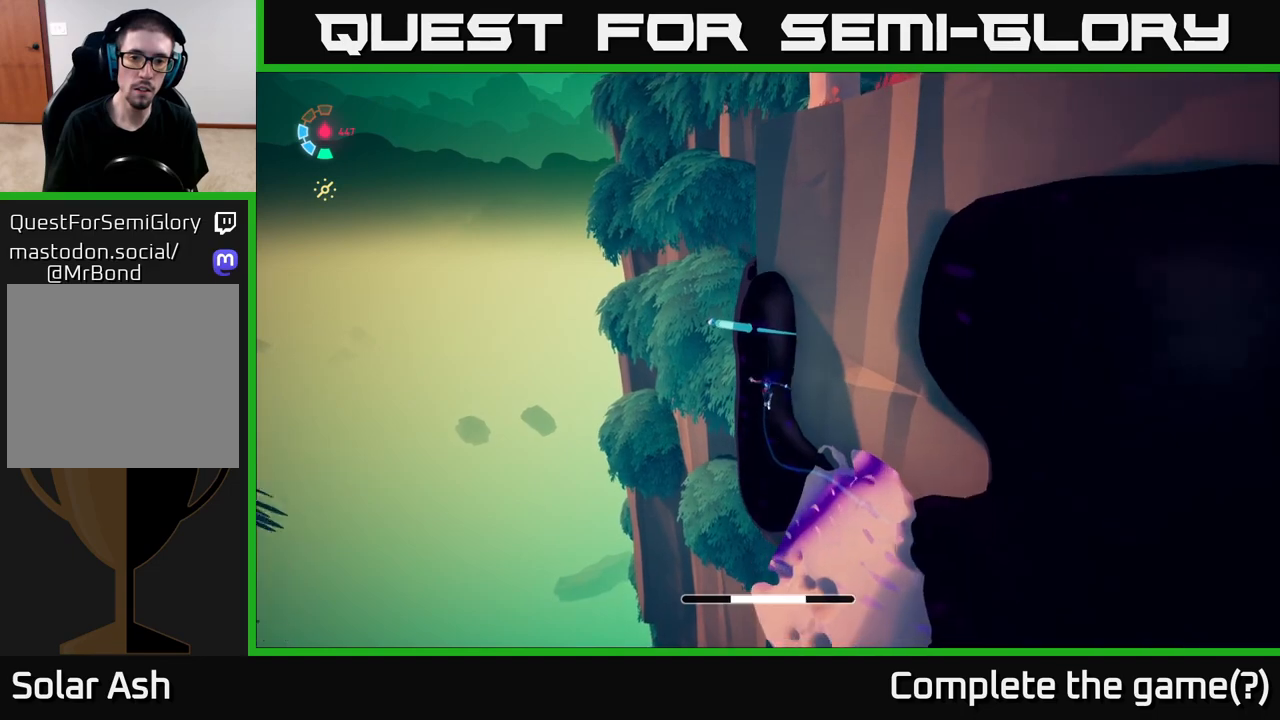
{"buttons": [], "left_stick": "up", "right_stick": "up-right", "events": [[317, "right_stick", "up-right"]]}
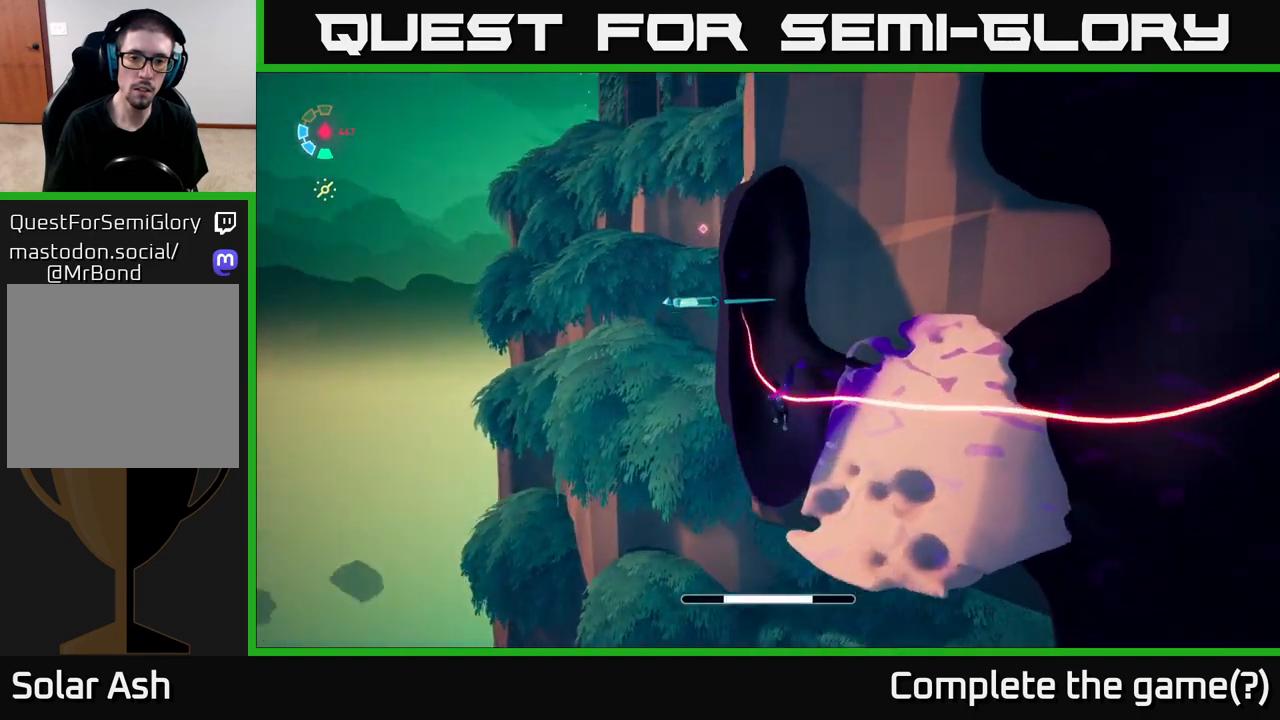
{"buttons": [], "left_stick": "up-left", "right_stick": "center", "events": [[83, "left_stick", "up-left"], [200, "right_stick", "center"]]}
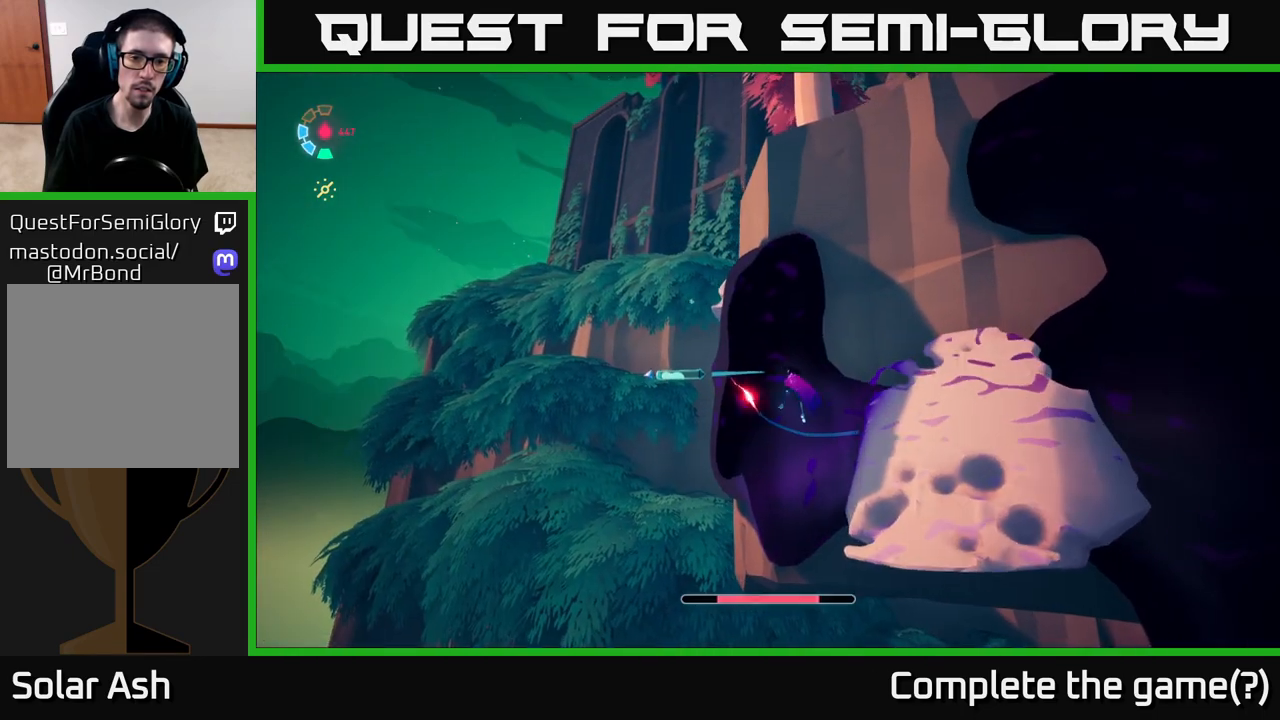
{"buttons": [], "left_stick": "left", "right_stick": "center", "events": [[33, "right_stick", "right"], [167, "left_stick", "left"], [483, "right_stick", "center"]]}
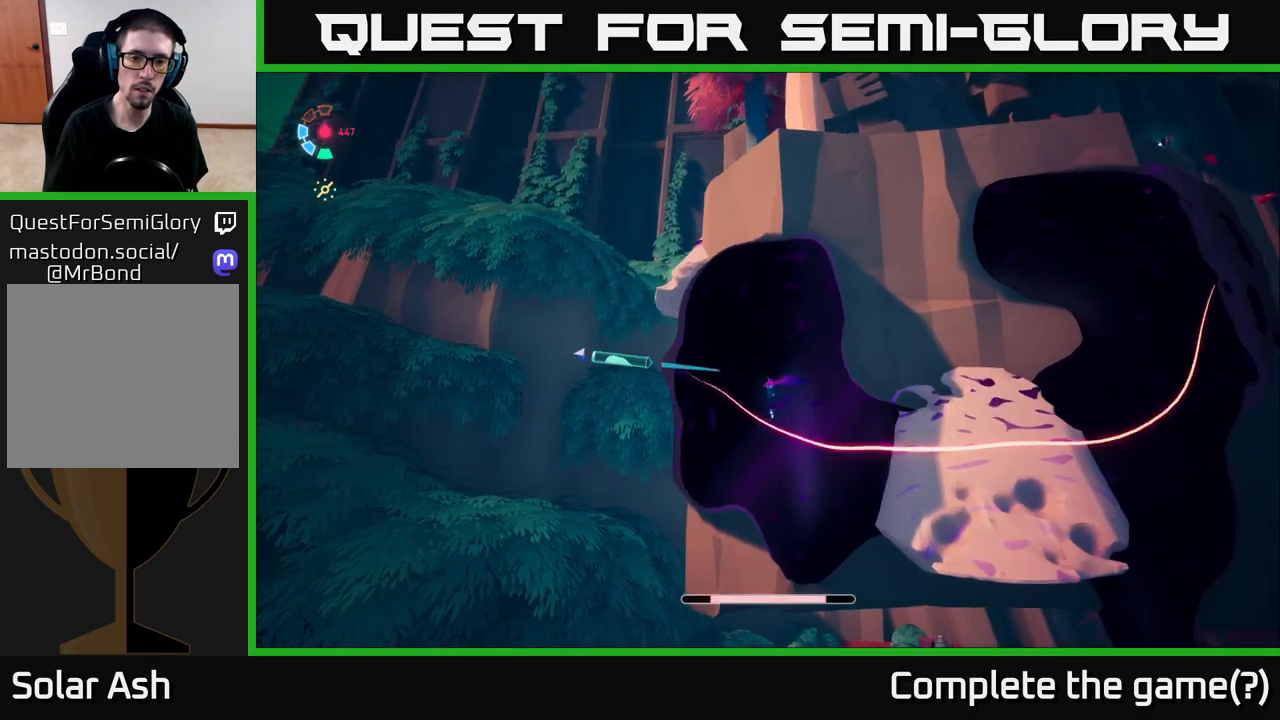
{"buttons": ["X"], "left_stick": "up-left", "right_stick": "center", "events": [[233, "left_stick", "up-left"], [500, "X", "down"]]}
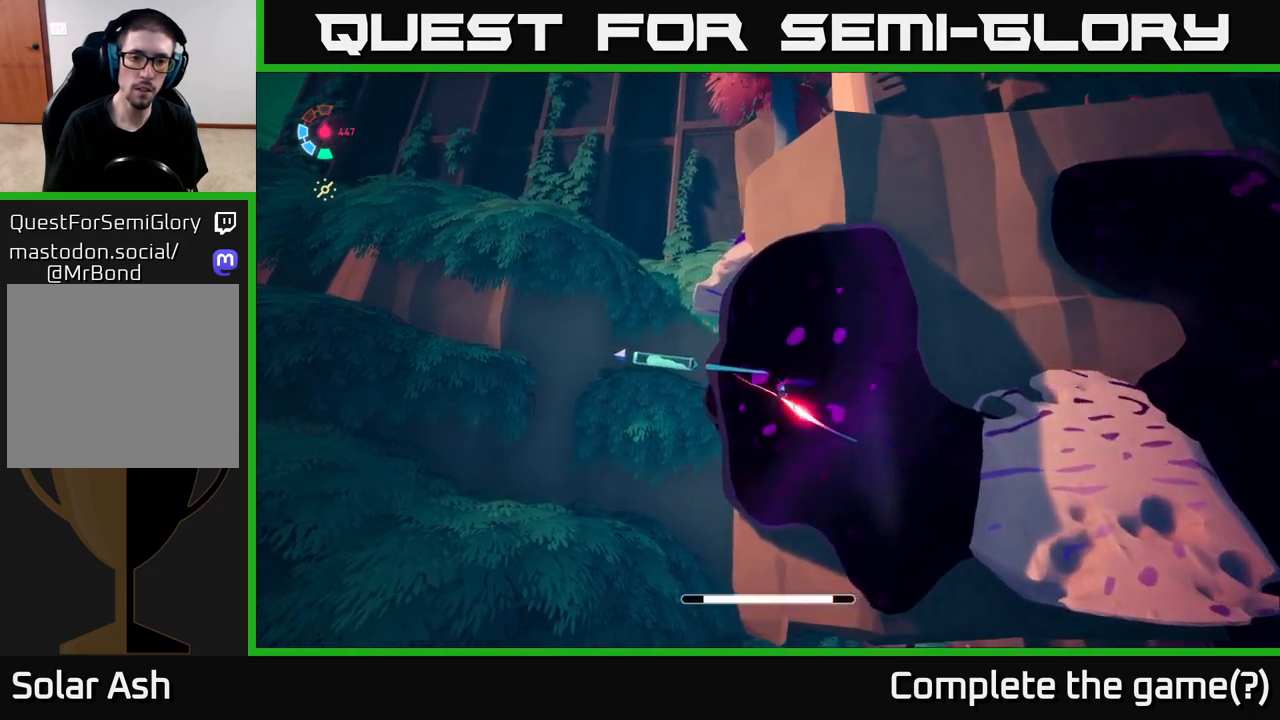
{"buttons": [], "left_stick": "up-right", "right_stick": "down-right", "events": [[117, "X", "up"], [350, "right_stick", "down-right"], [467, "left_stick", "up-right"]]}
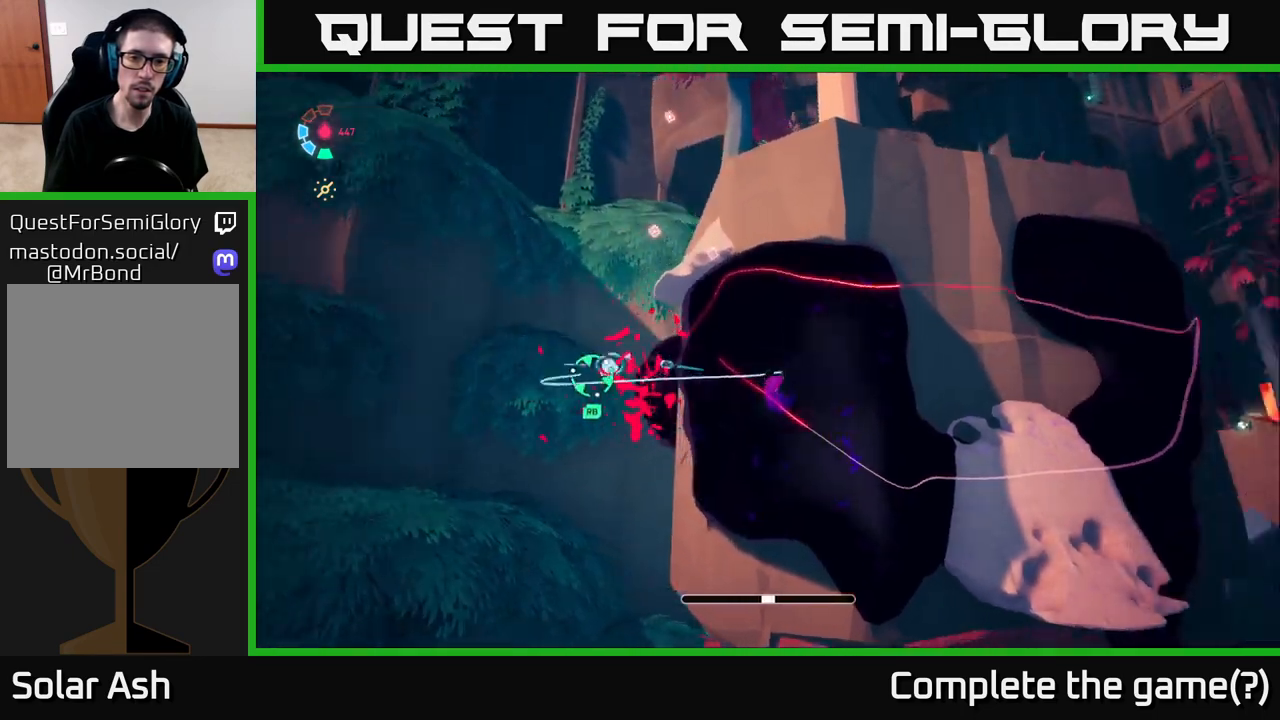
{"buttons": [], "left_stick": "up-left", "right_stick": "left", "events": [[67, "right_stick", "right"], [150, "left_stick", "up-left"], [233, "right_stick", "center"], [350, "right_stick", "left"]]}
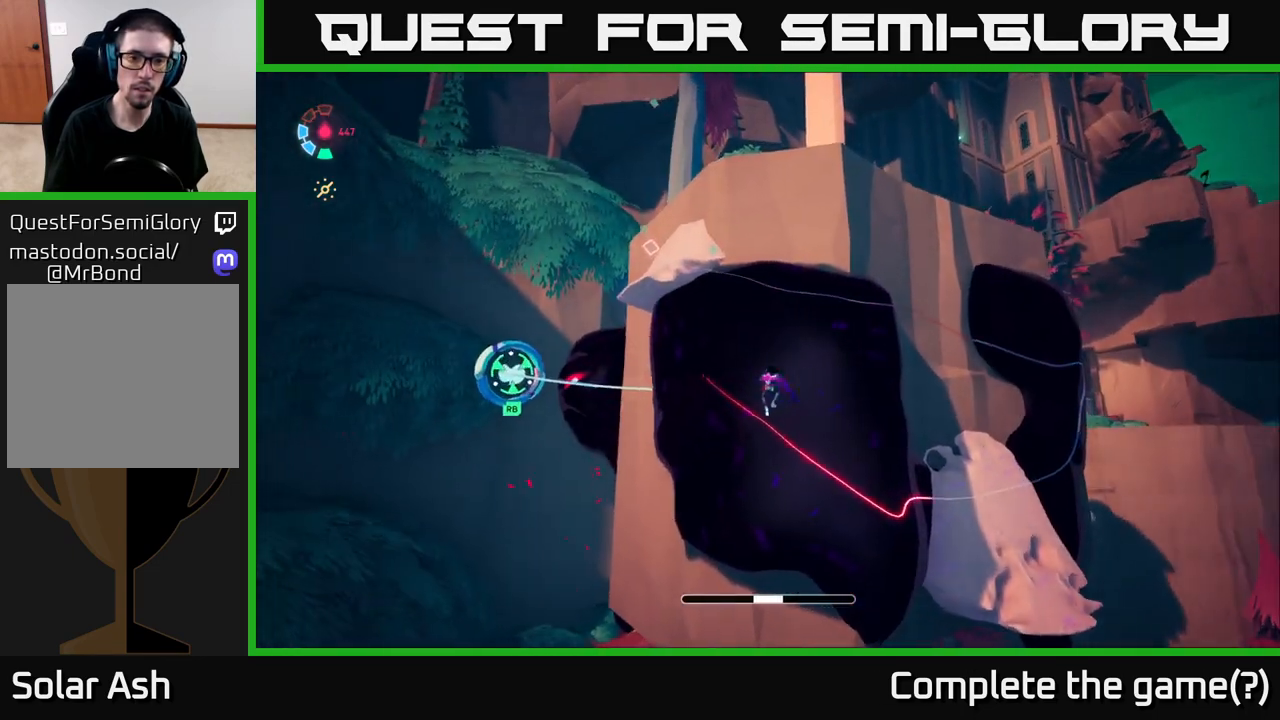
{"buttons": [], "left_stick": "up-left", "right_stick": "center", "events": [[33, "right_stick", "center"]]}
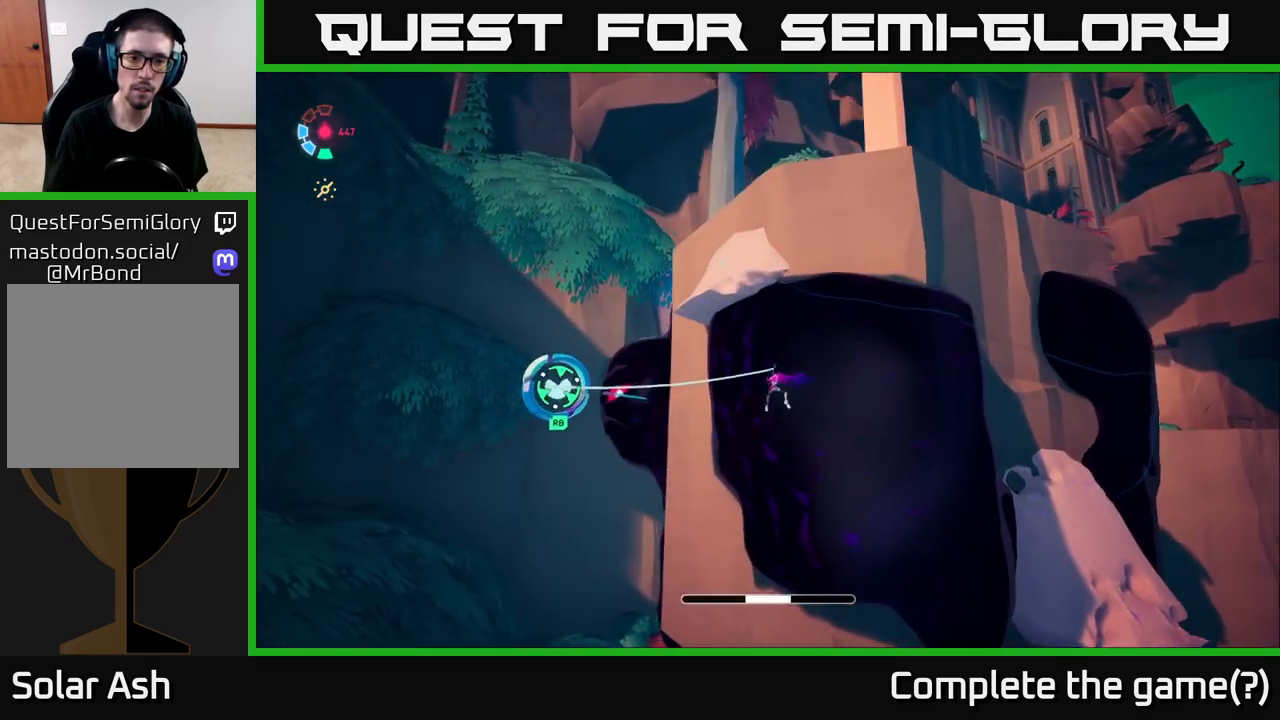
{"buttons": ["R1"], "left_stick": "up-left", "right_stick": "center", "events": [[183, "A", "down"], [383, "A", "up"], [433, "R1", "down"]]}
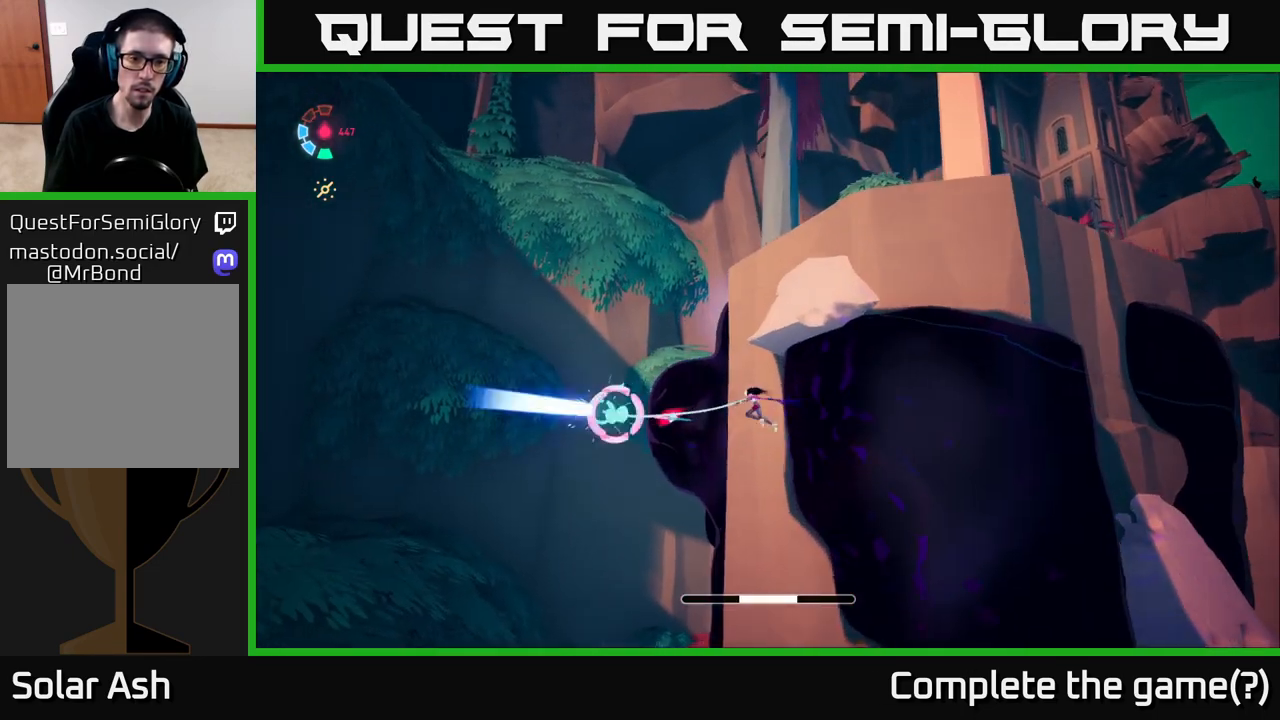
{"buttons": ["R1"], "left_stick": "up-left", "right_stick": "center", "events": []}
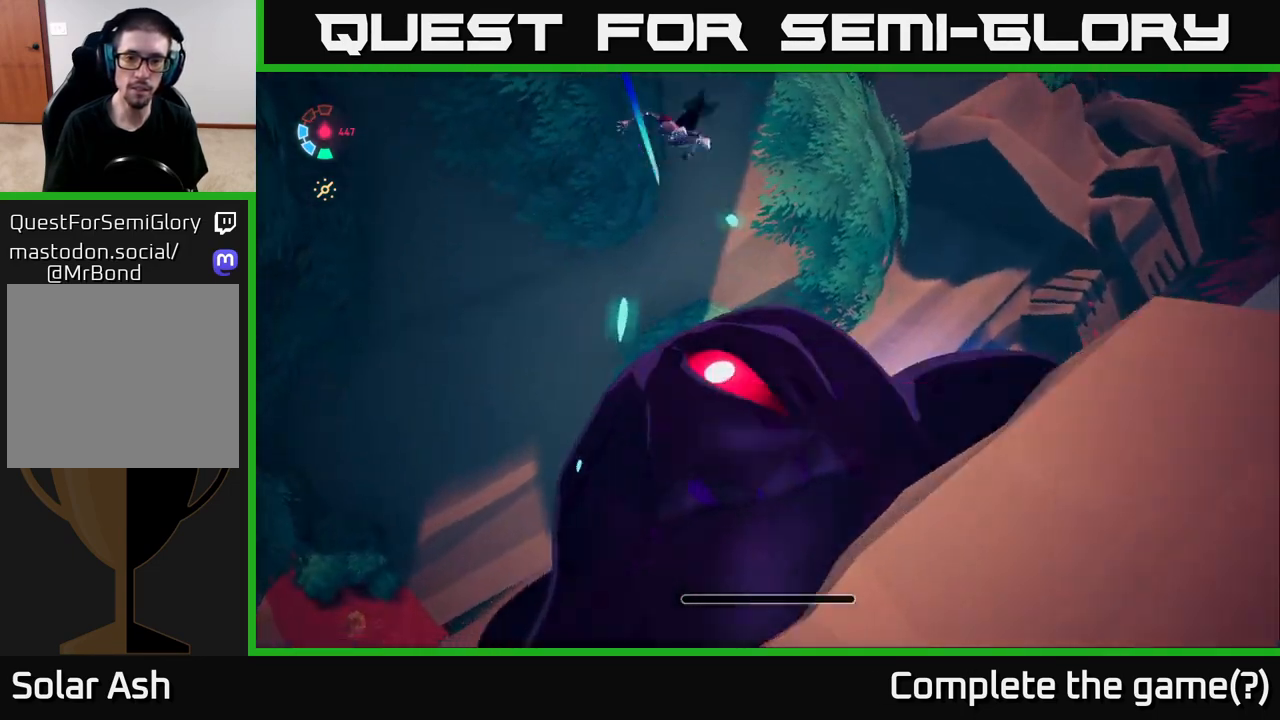
{"buttons": ["R1"], "left_stick": "center", "right_stick": "center", "events": [[17, "right_stick", "right"], [33, "left_stick", "center"], [483, "right_stick", "center"]]}
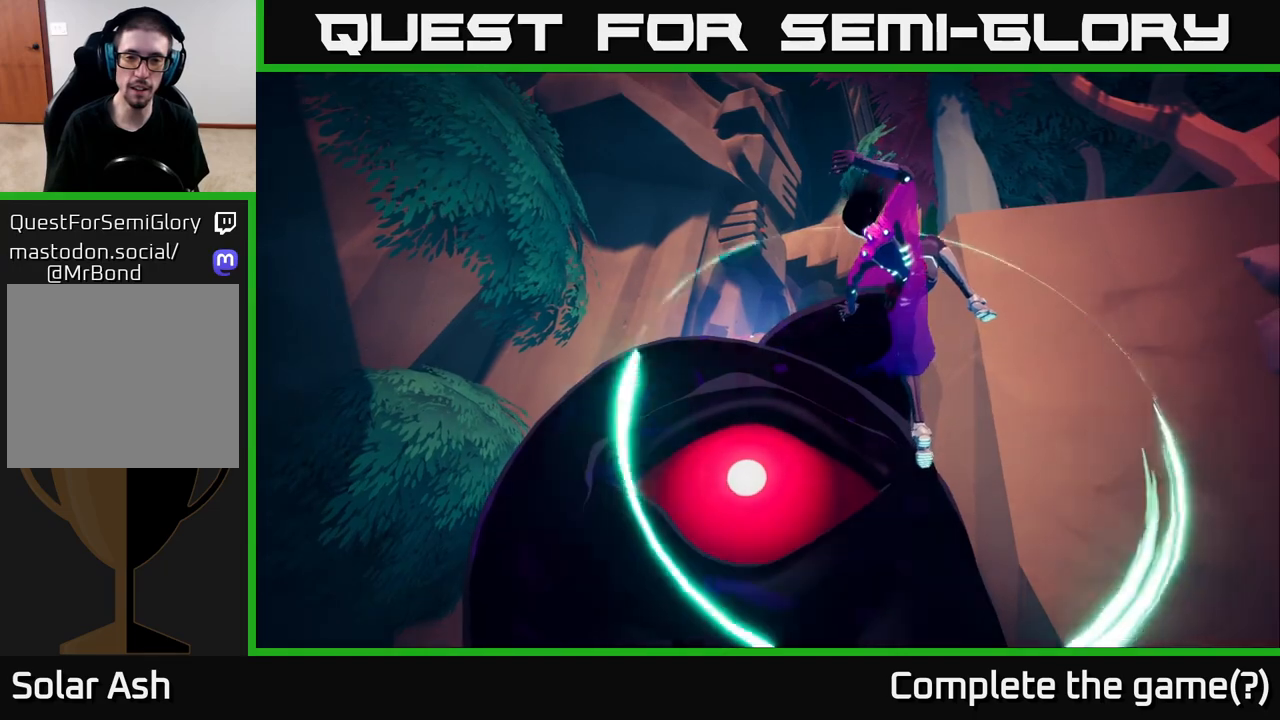
{"buttons": ["R1"], "left_stick": "center", "right_stick": "center", "events": []}
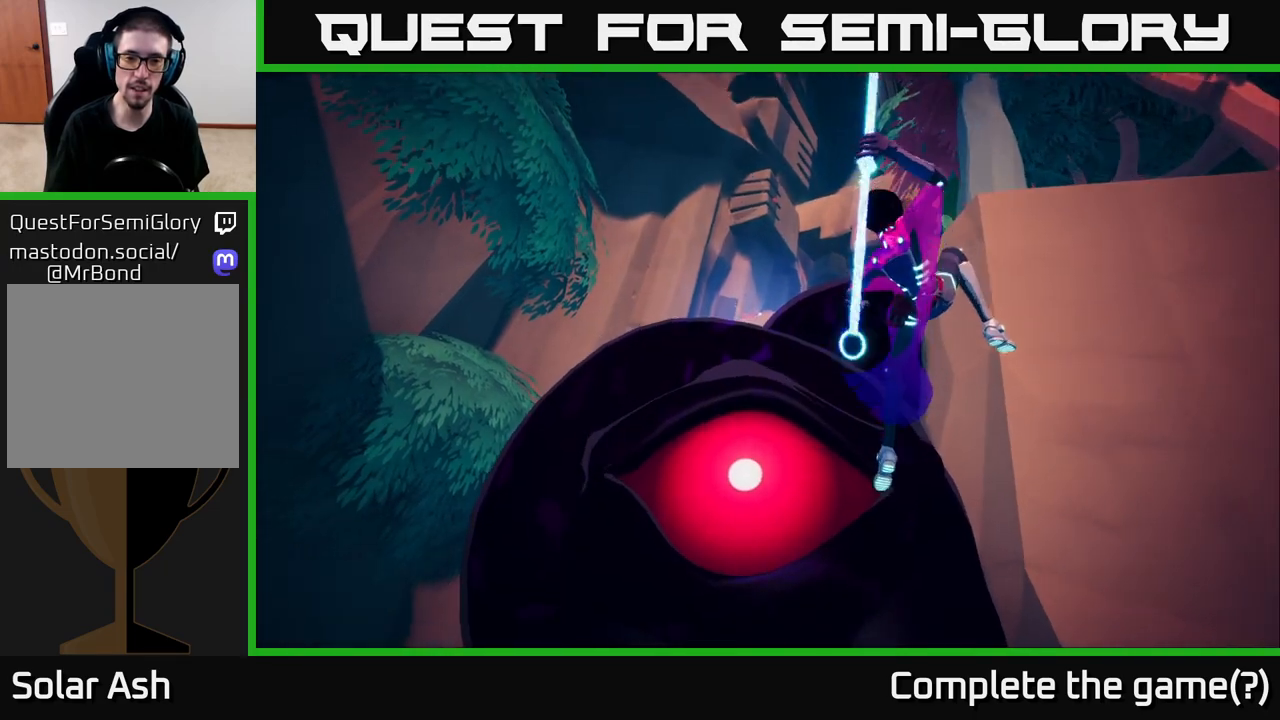
{"buttons": ["R1"], "left_stick": "center", "right_stick": "center", "events": []}
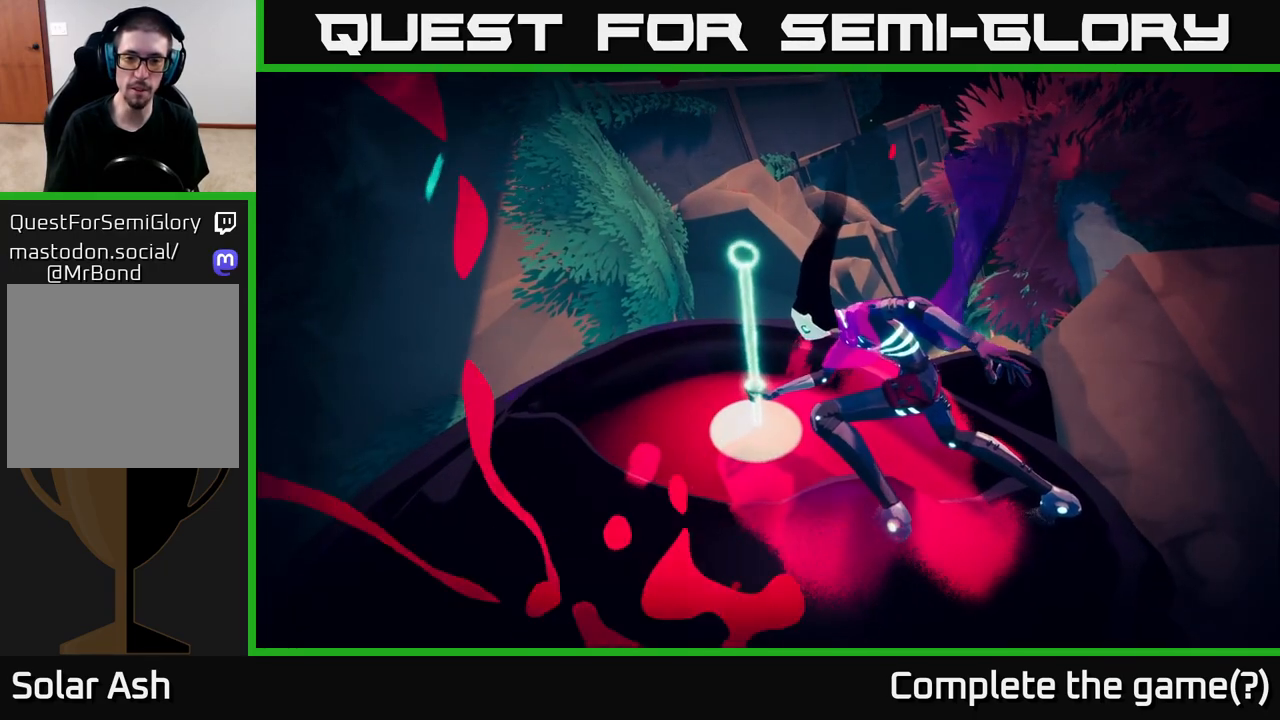
{"buttons": [], "left_stick": "center", "right_stick": "center", "events": [[250, "R1", "up"]]}